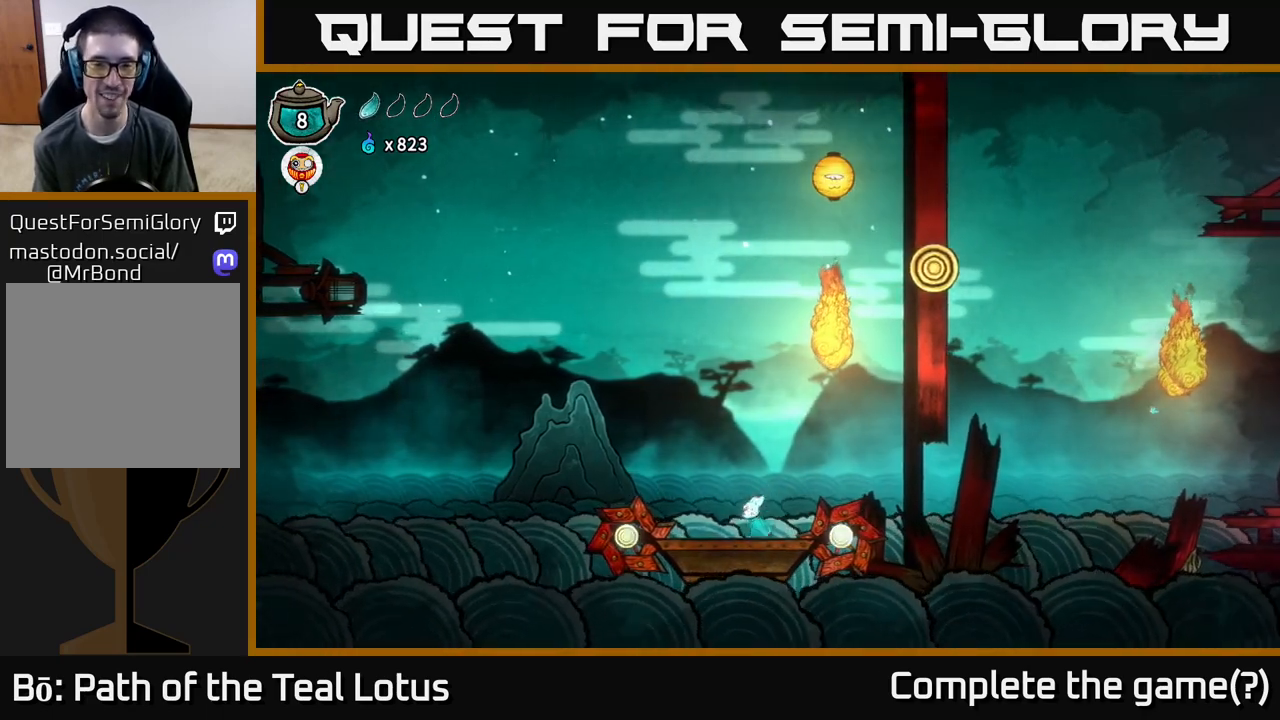
Gameplay with a controller (Xbox layout); each line is a JSON object with the inputs held at the frame after it. "events" lists button and stick changes between this image and that frame as [ms after this image, input, new state], when the widget could be followed in between.
{"buttons": [], "left_stick": "center", "right_stick": "center", "events": [[233, "left_stick", "left"], [417, "left_stick", "center"]]}
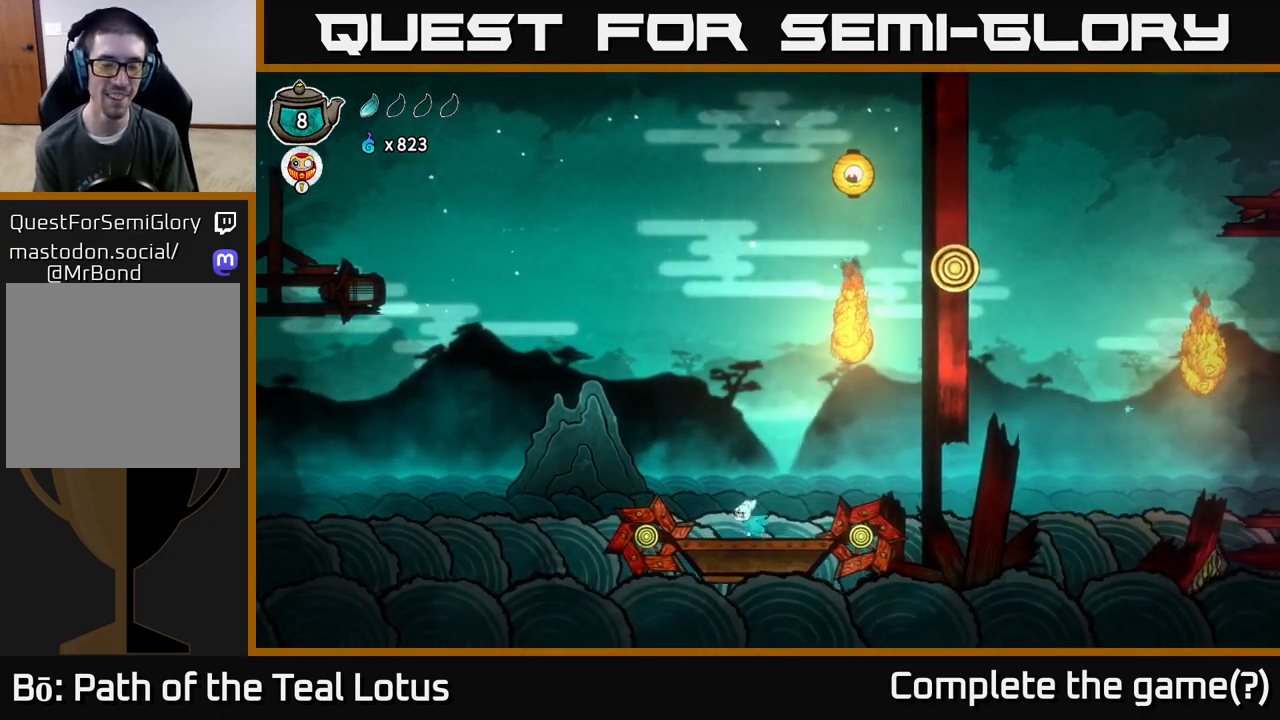
{"buttons": [], "left_stick": "center", "right_stick": "center", "events": []}
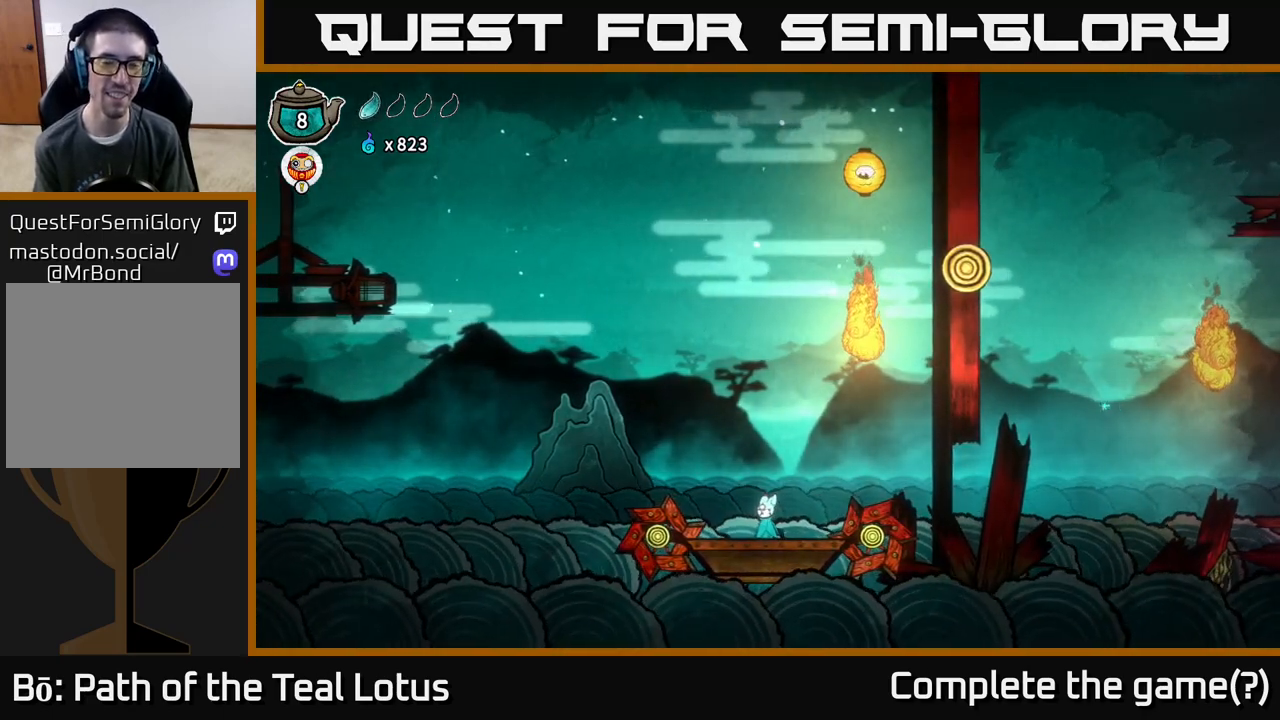
{"buttons": [], "left_stick": "center", "right_stick": "center", "events": [[67, "left_stick", "right"], [317, "left_stick", "up"], [367, "left_stick", "left"], [483, "left_stick", "center"]]}
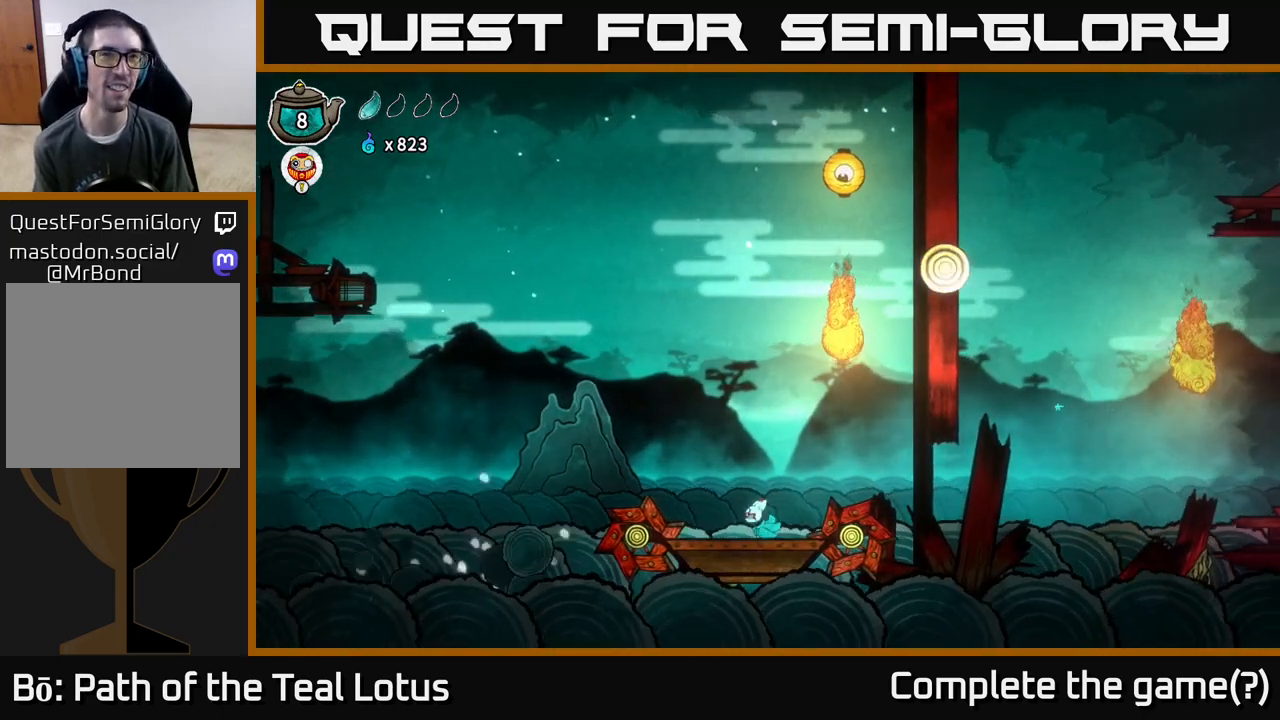
{"buttons": [], "left_stick": "center", "right_stick": "center", "events": []}
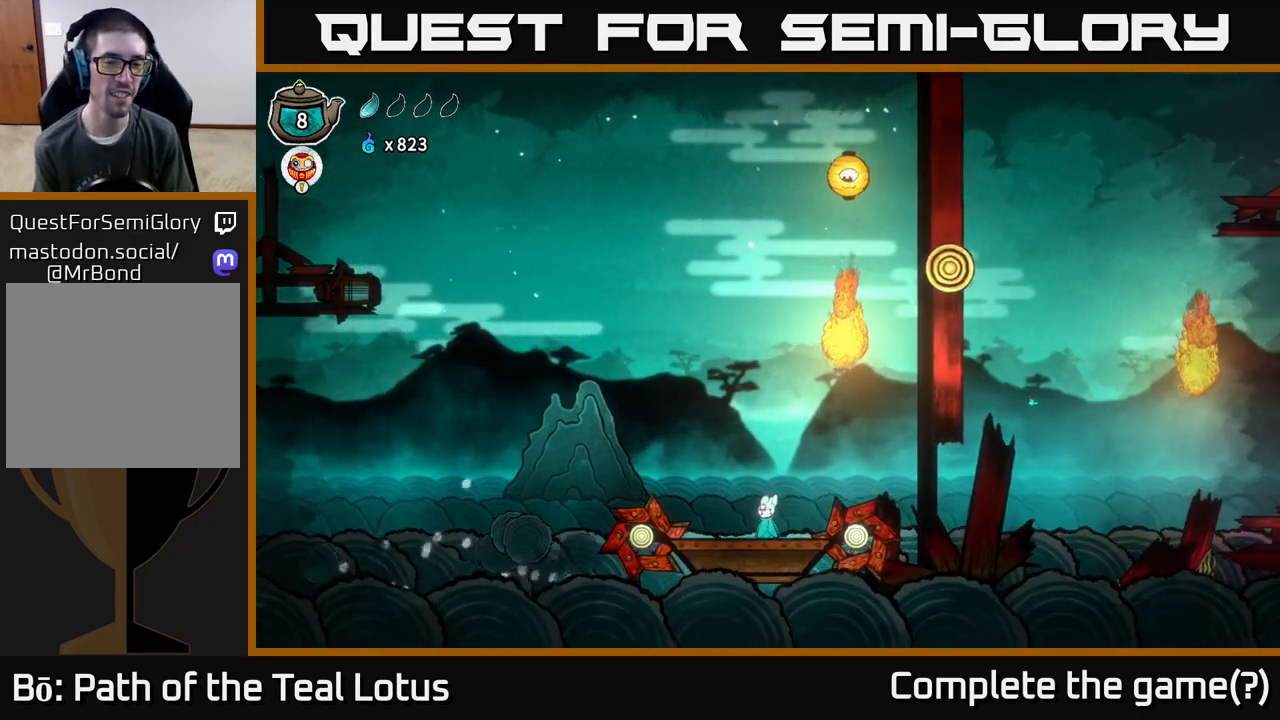
{"buttons": [], "left_stick": "center", "right_stick": "center", "events": []}
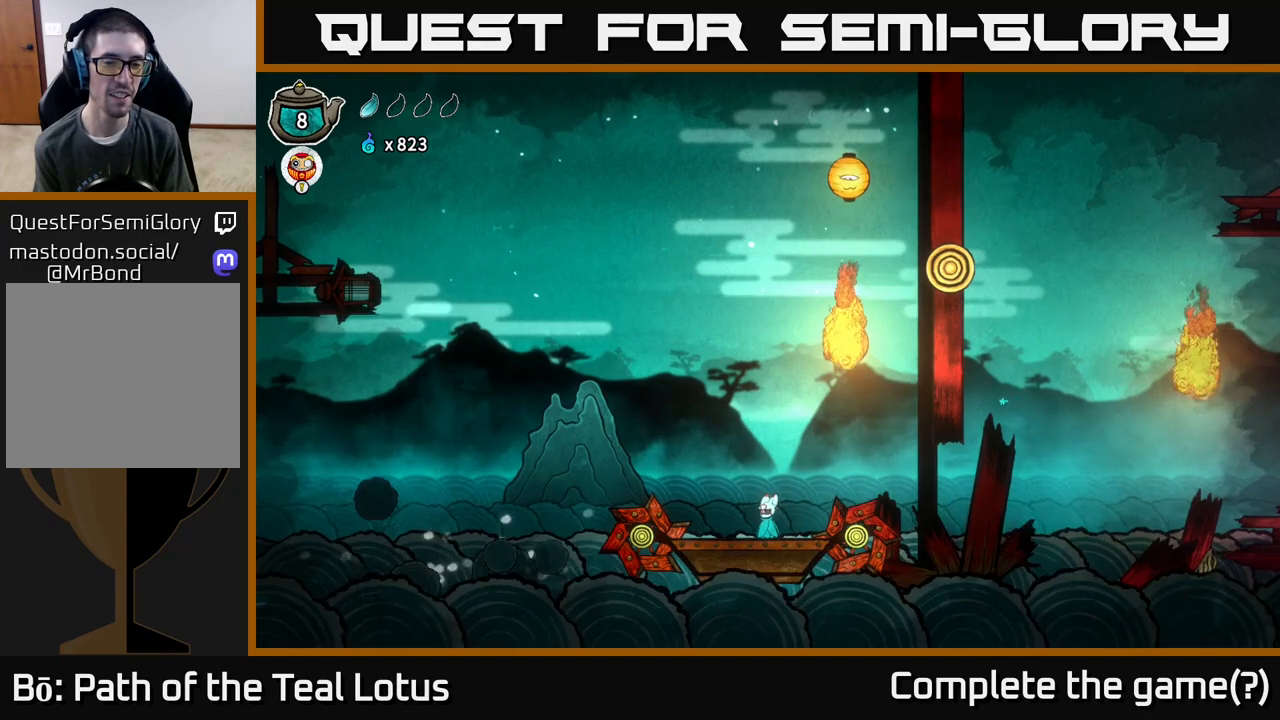
{"buttons": [], "left_stick": "center", "right_stick": "center", "events": []}
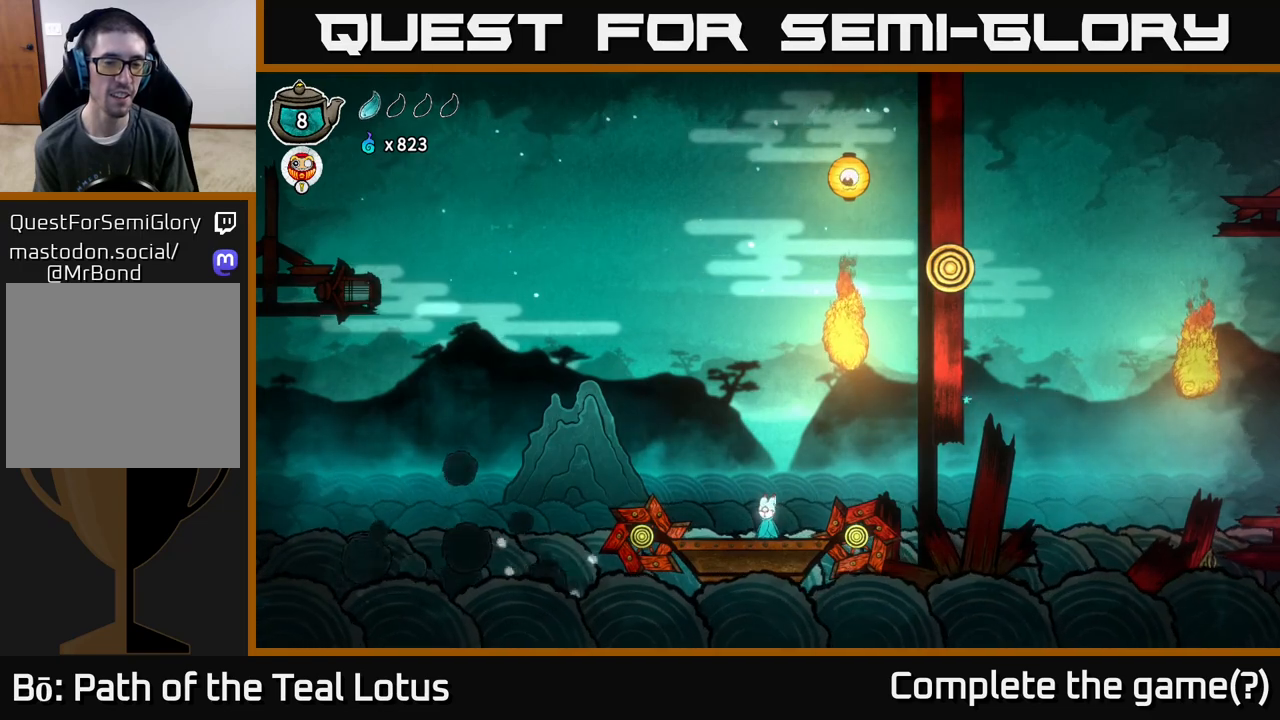
{"buttons": [], "left_stick": "center", "right_stick": "center", "events": []}
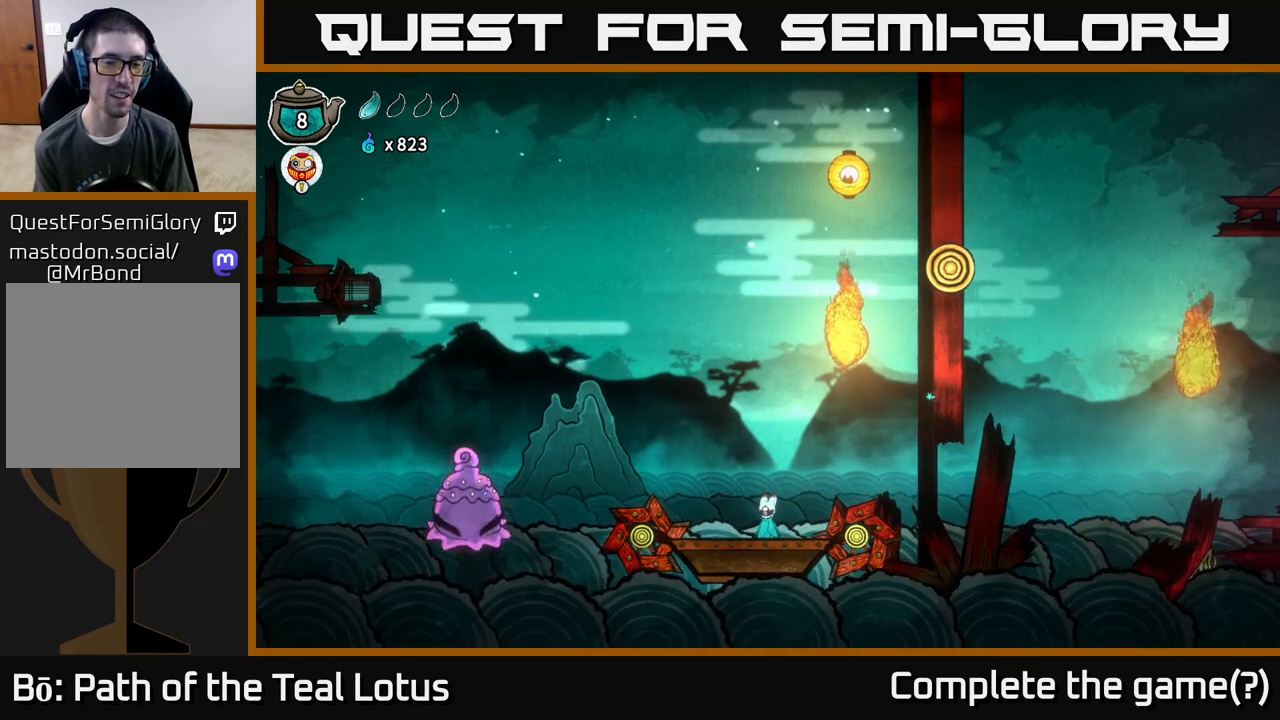
{"buttons": [], "left_stick": "center", "right_stick": "center", "events": []}
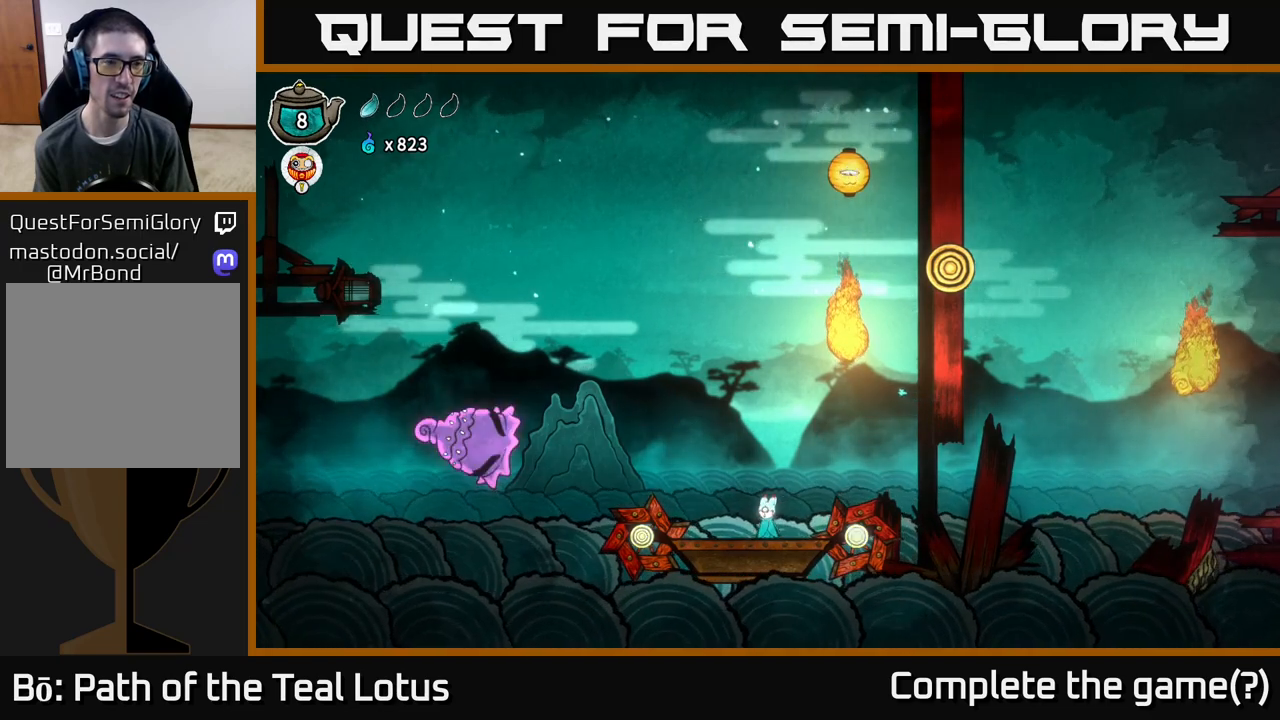
{"buttons": ["A"], "left_stick": "center", "right_stick": "center", "events": [[333, "A", "down"]]}
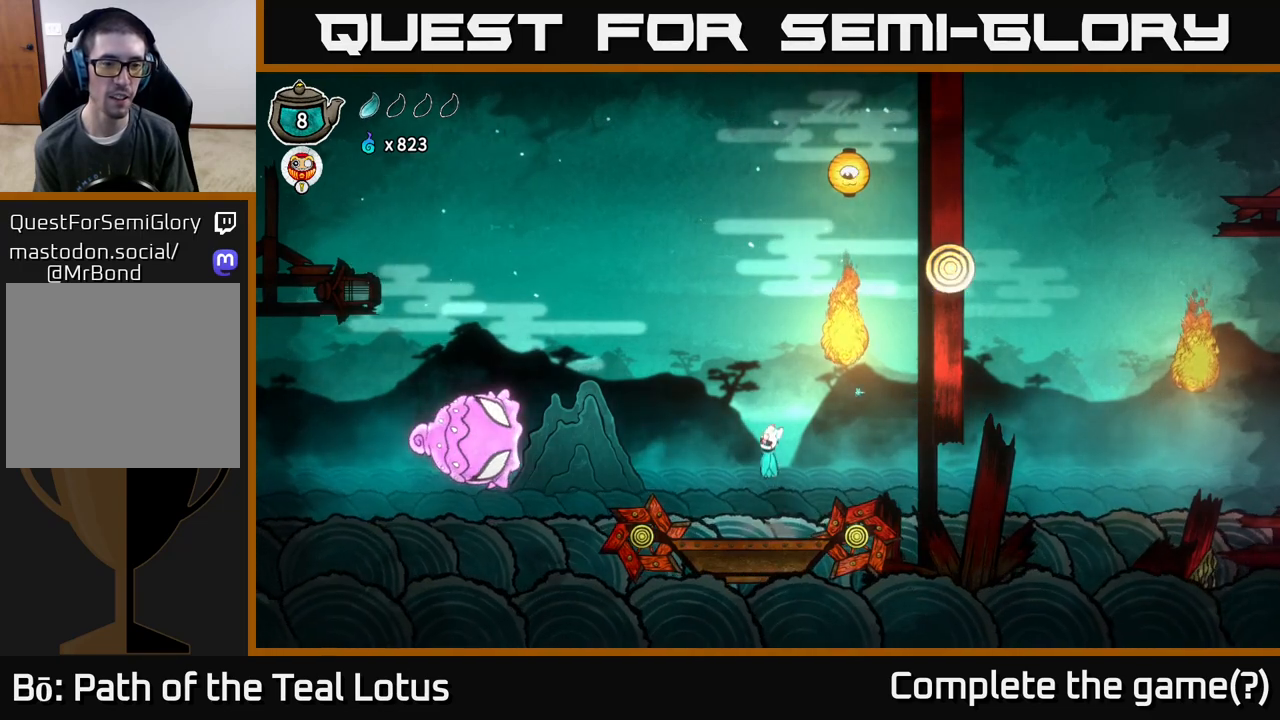
{"buttons": [], "left_stick": "center", "right_stick": "center", "events": [[200, "left_stick", "left"], [417, "A", "up"], [450, "left_stick", "center"]]}
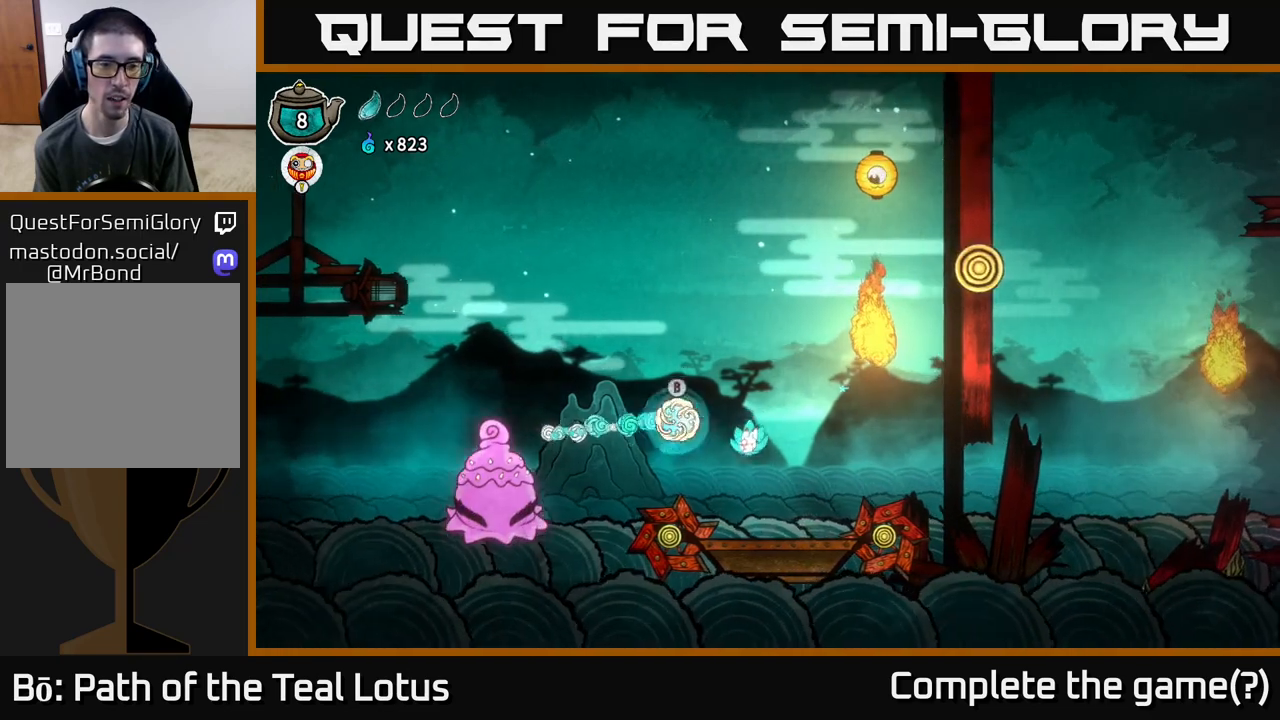
{"buttons": ["B"], "left_stick": "up-right", "right_stick": "center", "events": [[33, "B", "down"], [83, "left_stick", "right"], [233, "left_stick", "up-right"]]}
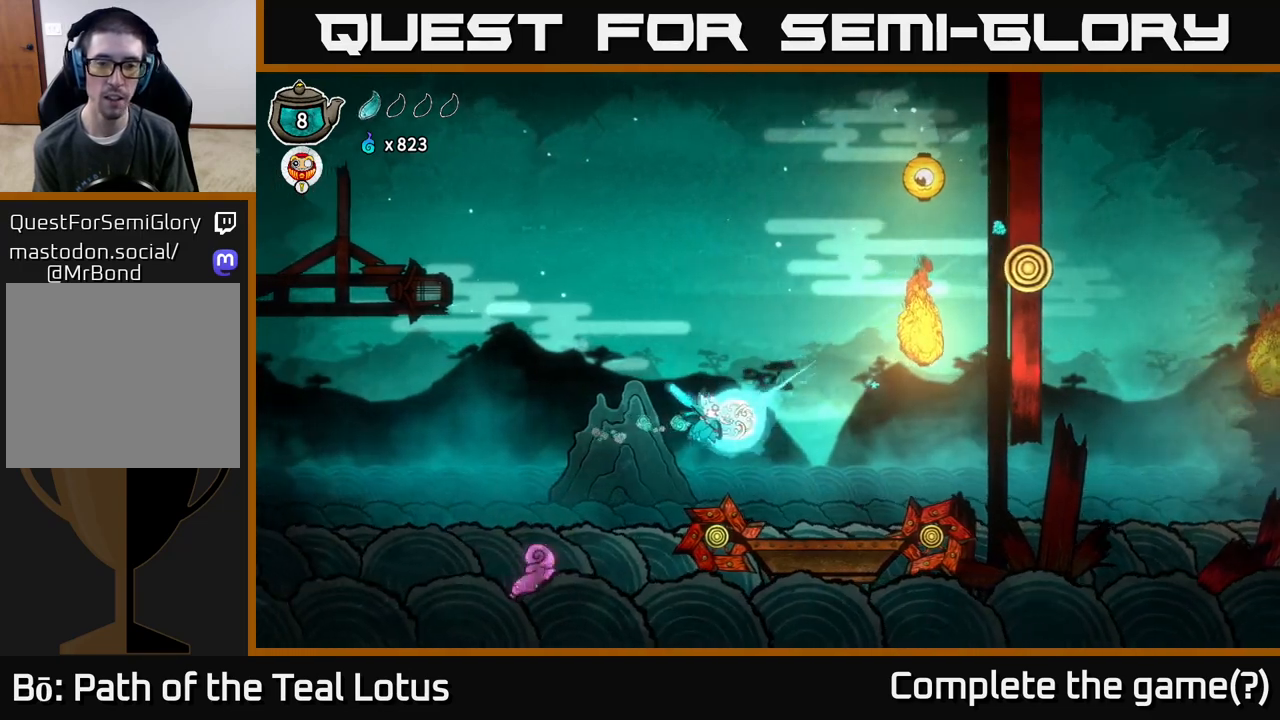
{"buttons": [], "left_stick": "up-right", "right_stick": "center", "events": [[300, "B", "up"]]}
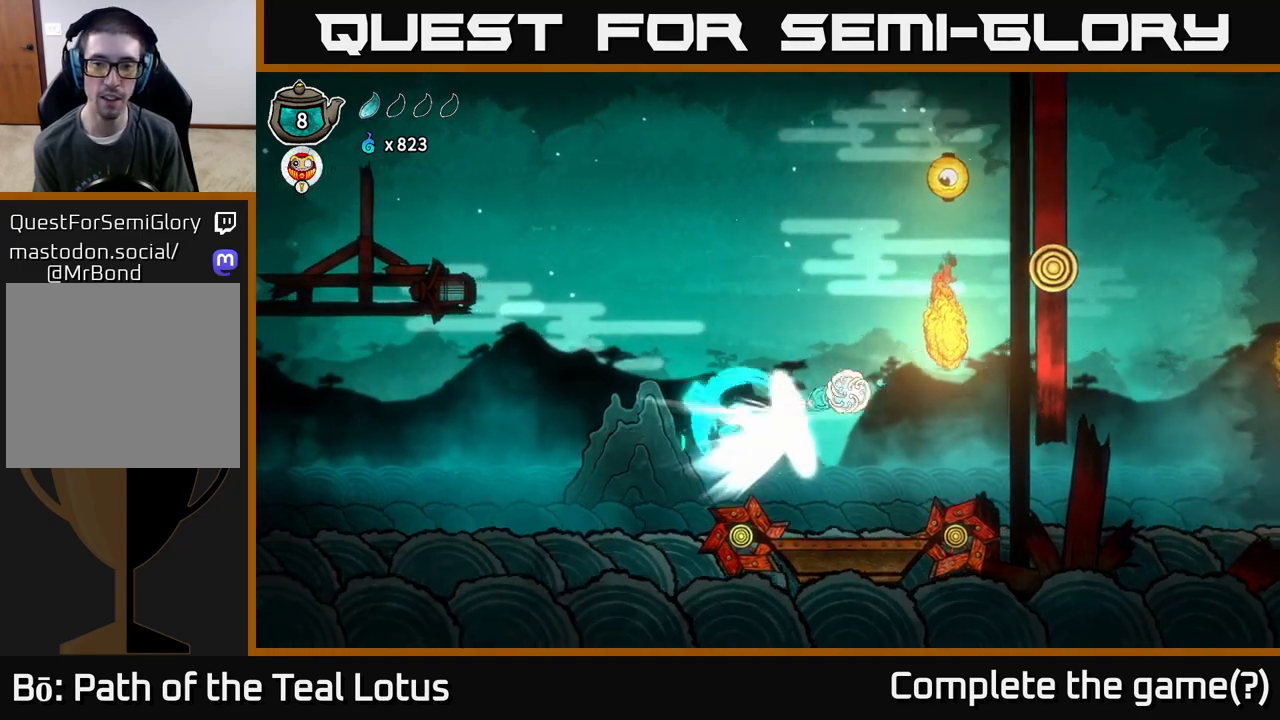
{"buttons": ["A"], "left_stick": "up-right", "right_stick": "center", "events": [[283, "A", "down"]]}
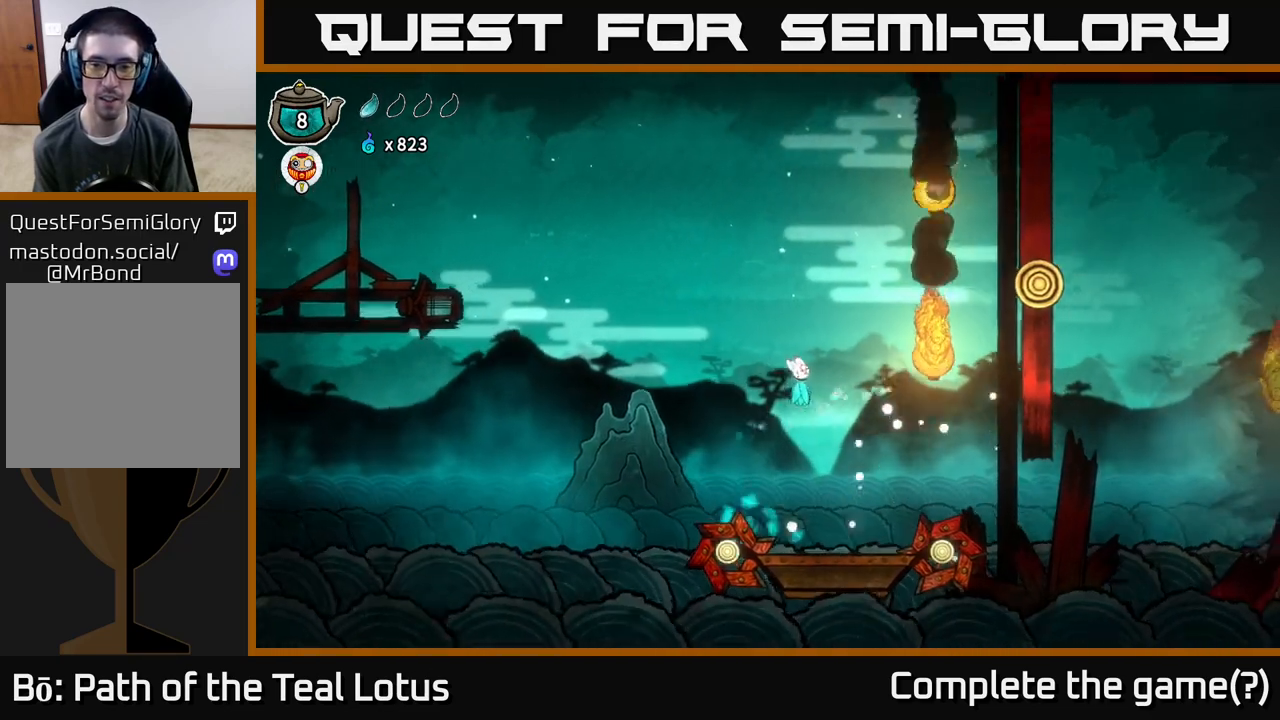
{"buttons": ["X"], "left_stick": "up-right", "right_stick": "center", "events": [[383, "X", "down"], [400, "A", "up"]]}
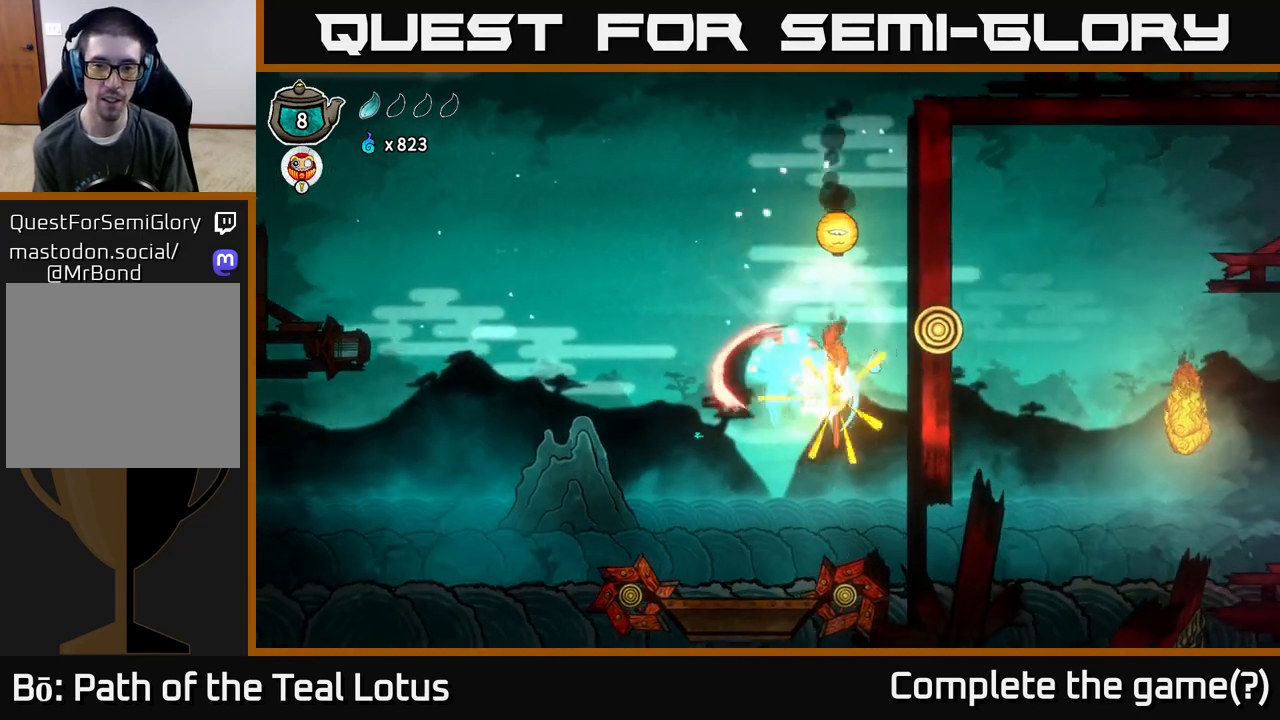
{"buttons": ["A", "X"], "left_stick": "down", "right_stick": "center", "events": [[133, "X", "up"], [250, "A", "down"], [283, "left_stick", "down"], [433, "X", "down"]]}
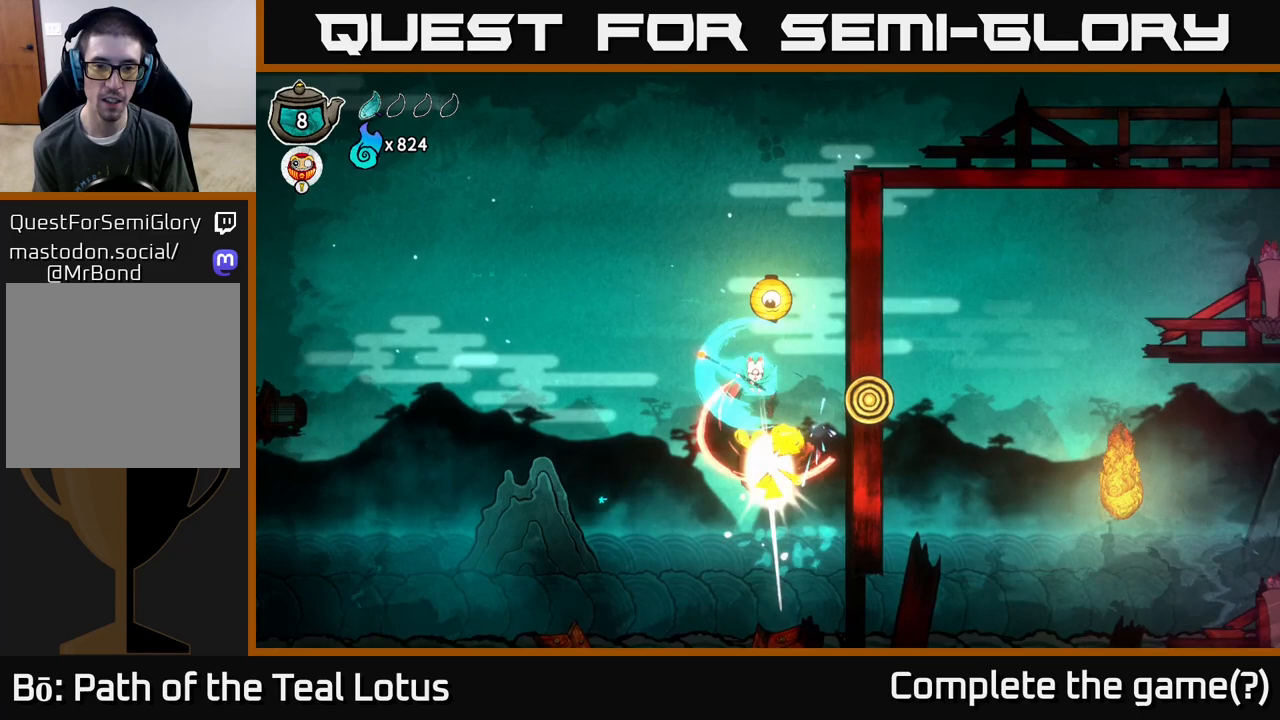
{"buttons": ["A"], "left_stick": "down", "right_stick": "center", "events": [[167, "A", "up"], [167, "X", "up"], [317, "A", "down"]]}
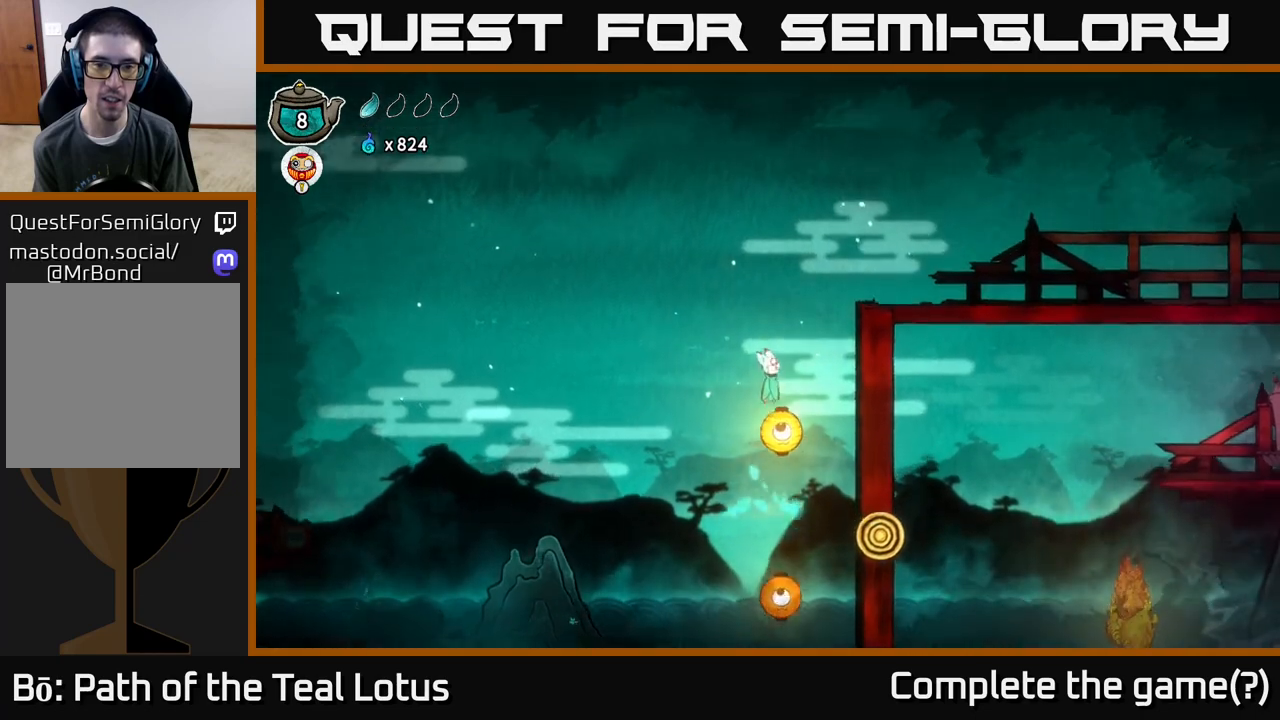
{"buttons": ["A"], "left_stick": "right", "right_stick": "center", "events": [[33, "X", "down"], [250, "A", "up"], [267, "left_stick", "down-right"], [300, "X", "up"], [367, "left_stick", "right"], [417, "A", "down"]]}
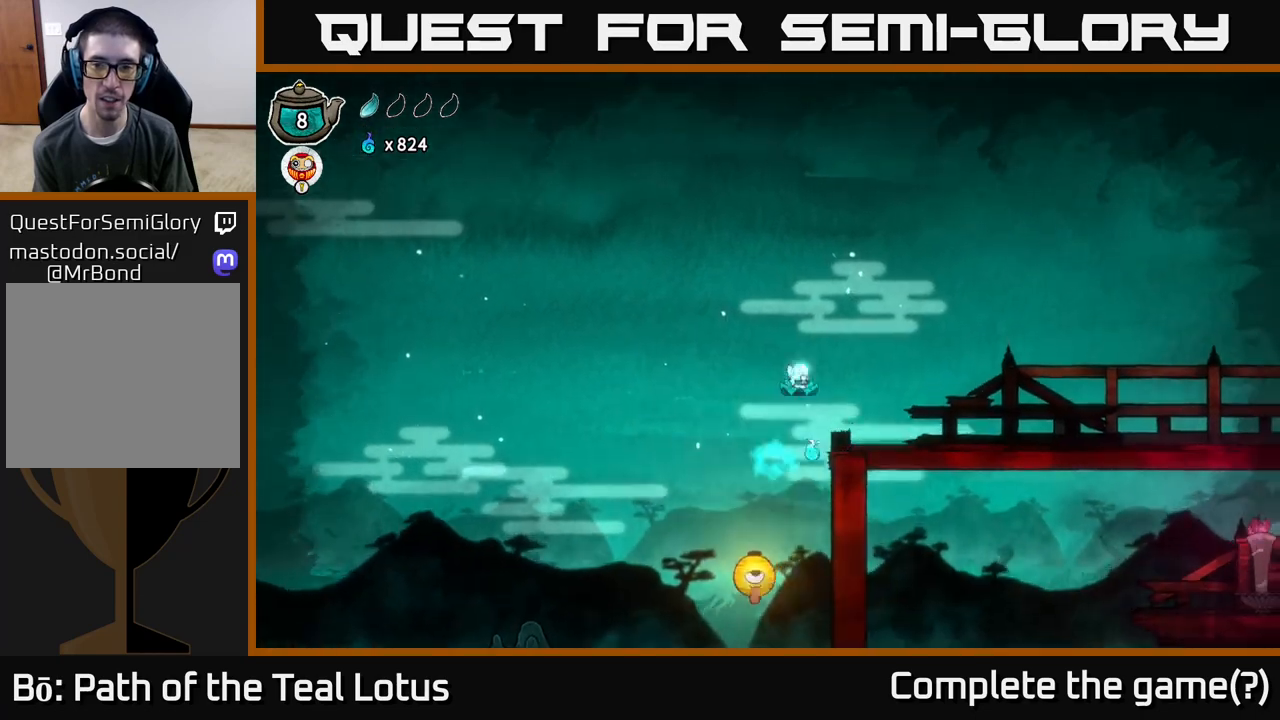
{"buttons": ["A", "R2"], "left_stick": "right", "right_stick": "center", "events": [[100, "R2", "down"], [133, "A", "up"], [450, "A", "down"]]}
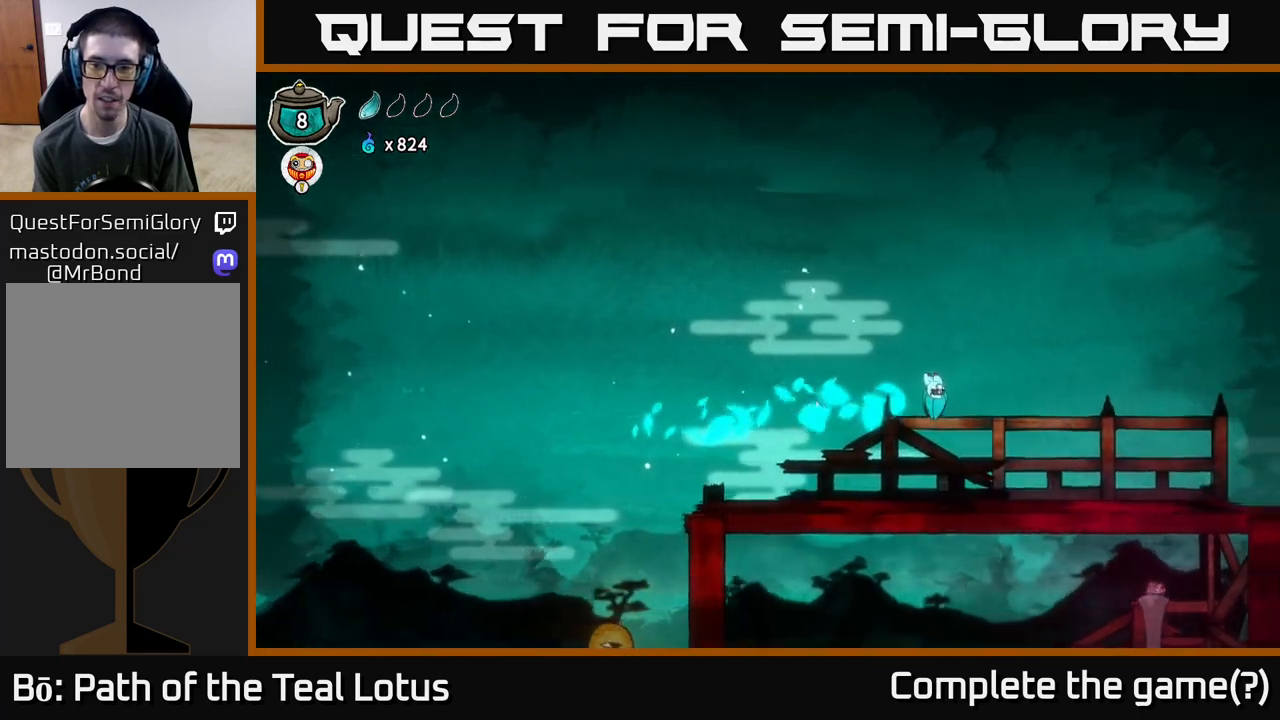
{"buttons": [], "left_stick": "right", "right_stick": "center", "events": [[383, "A", "up"], [433, "R2", "up"]]}
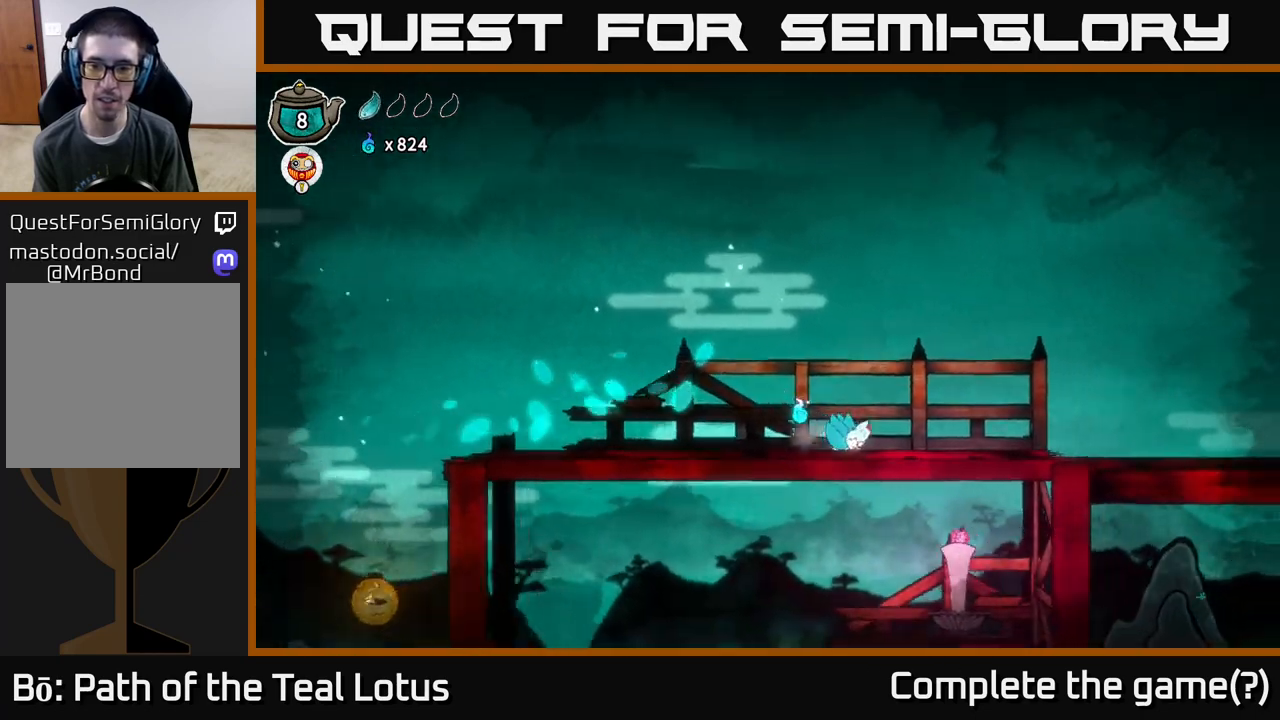
{"buttons": [], "left_stick": "right", "right_stick": "center", "events": []}
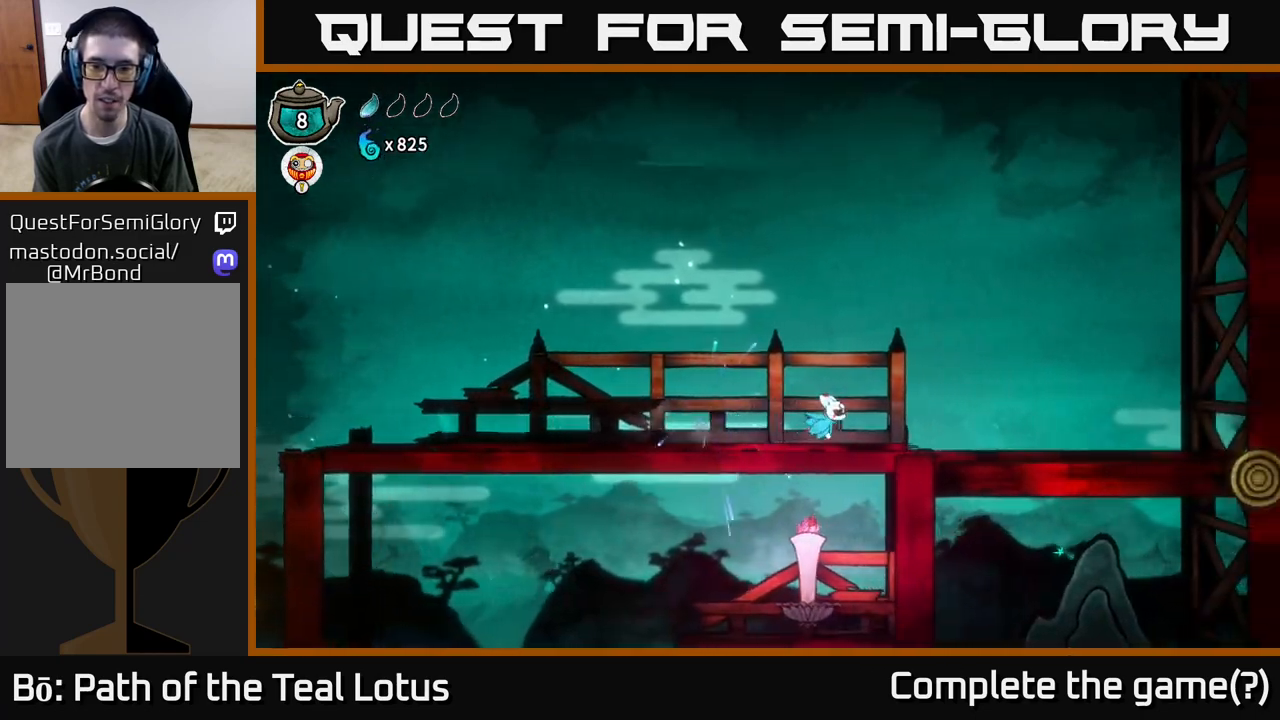
{"buttons": [], "left_stick": "right", "right_stick": "center", "events": []}
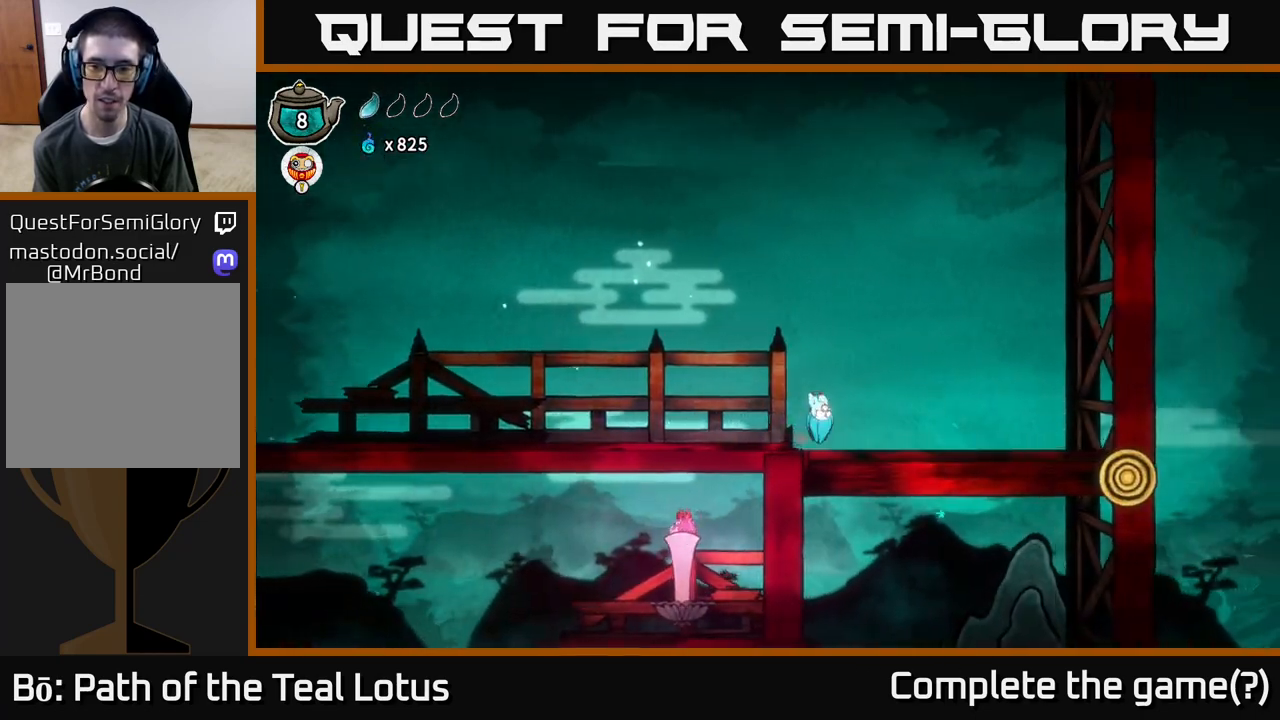
{"buttons": [], "left_stick": "right", "right_stick": "center", "events": []}
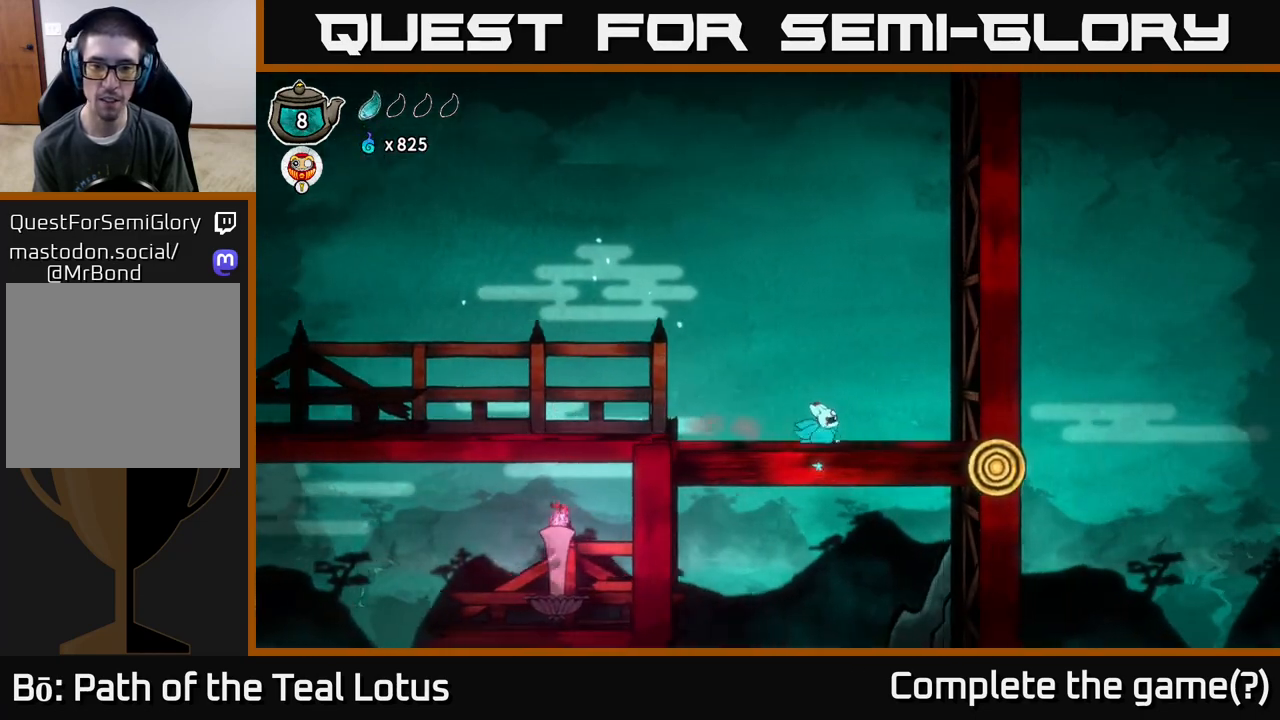
{"buttons": [], "left_stick": "left", "right_stick": "down", "events": [[67, "left_stick", "center"], [133, "right_stick", "down"], [150, "left_stick", "left"]]}
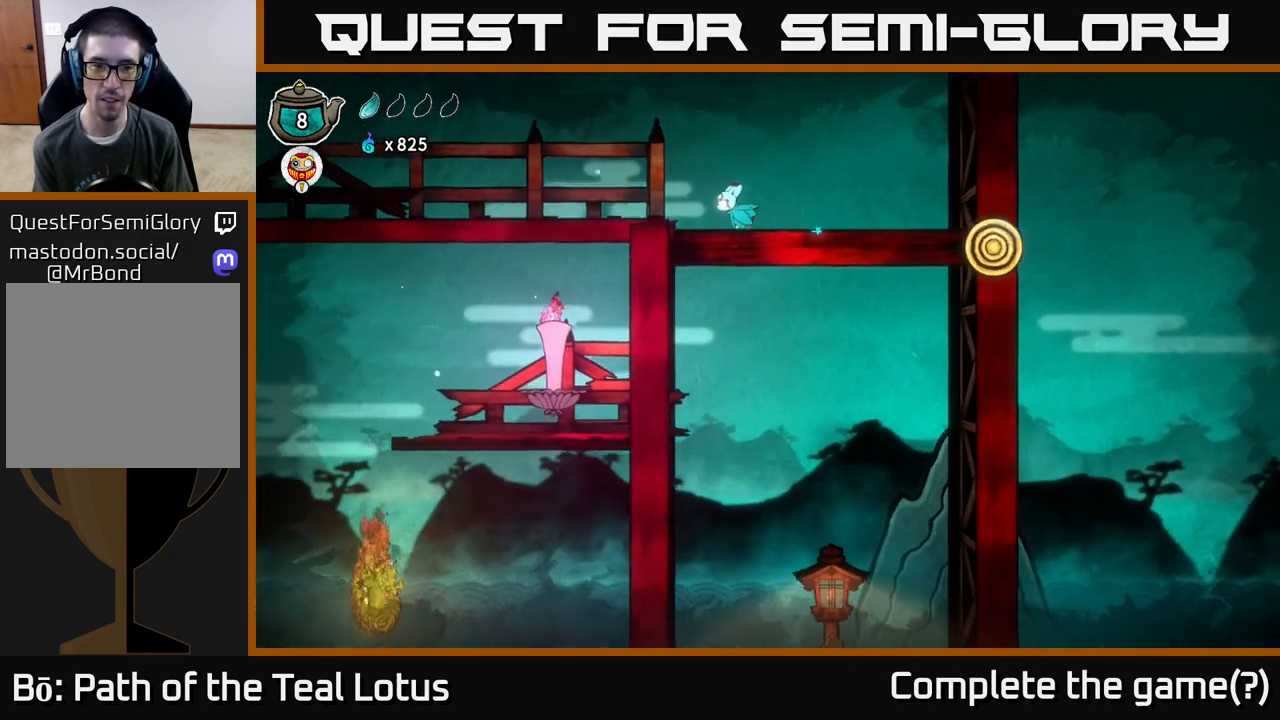
{"buttons": [], "left_stick": "left", "right_stick": "center", "events": [[150, "right_stick", "center"]]}
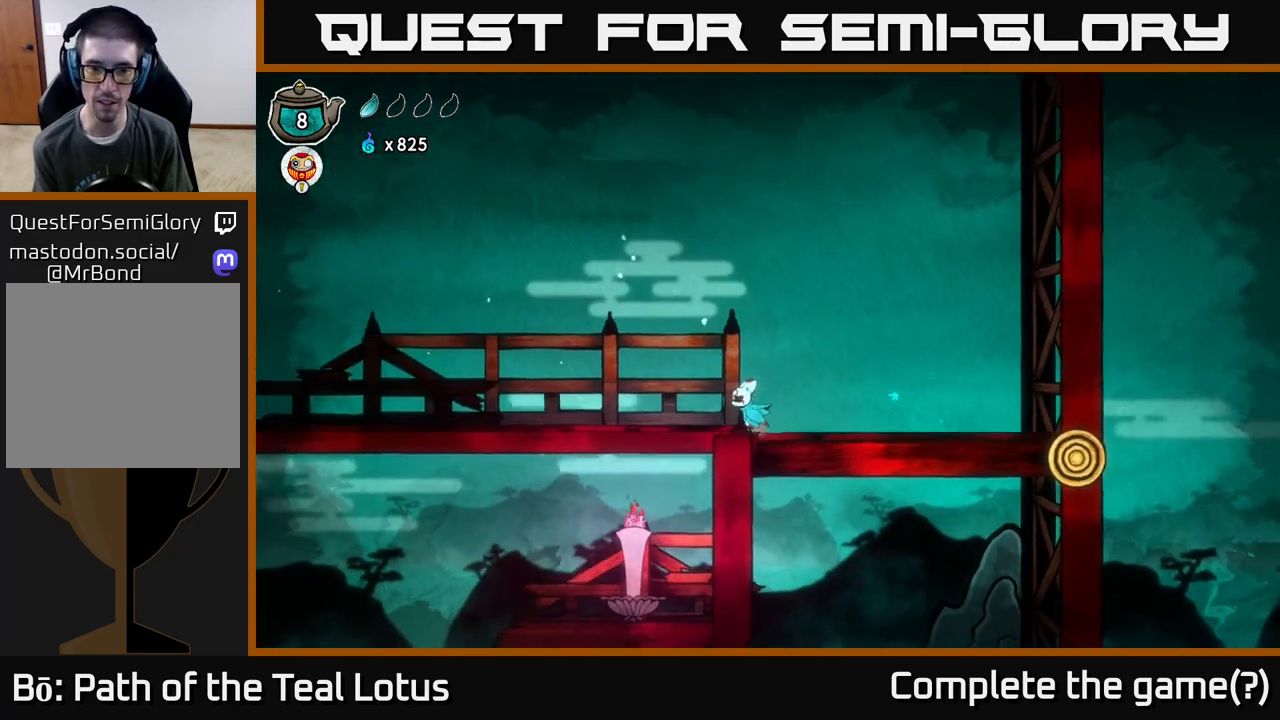
{"buttons": [], "left_stick": "right", "right_stick": "center", "events": [[300, "A", "down"], [367, "left_stick", "center"], [417, "A", "up"], [417, "left_stick", "right"]]}
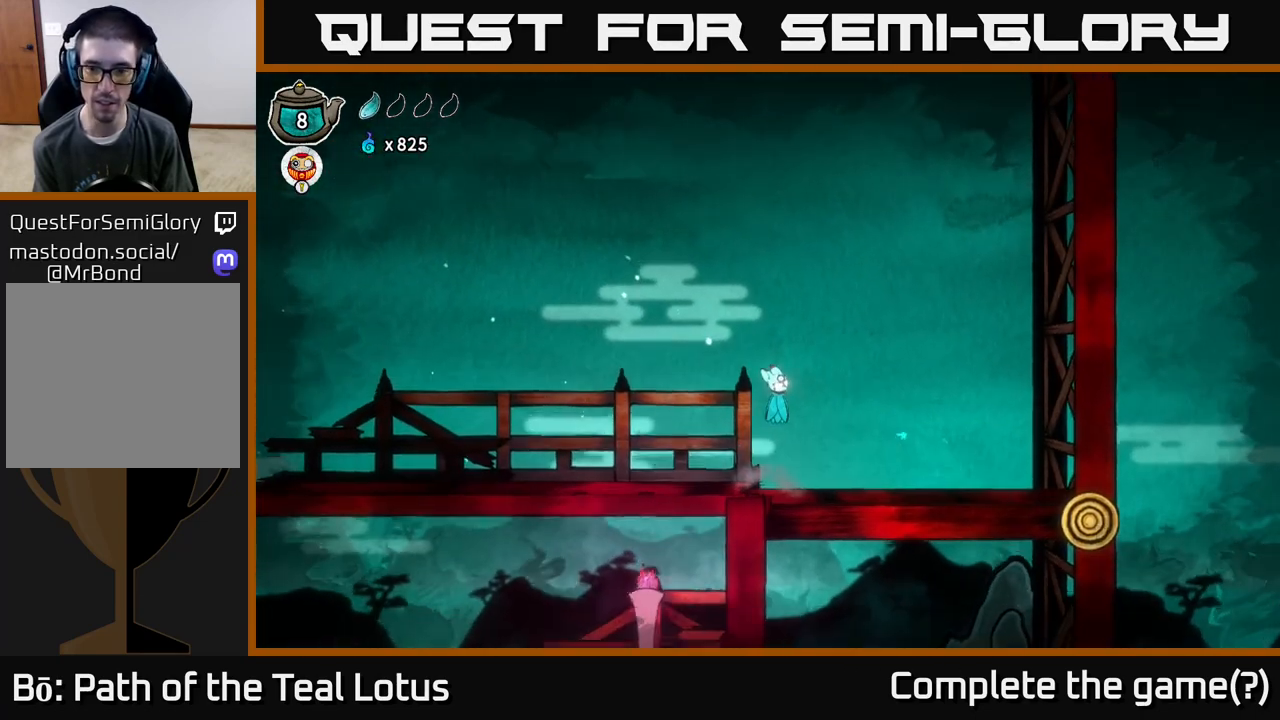
{"buttons": [], "left_stick": "right", "right_stick": "center", "events": []}
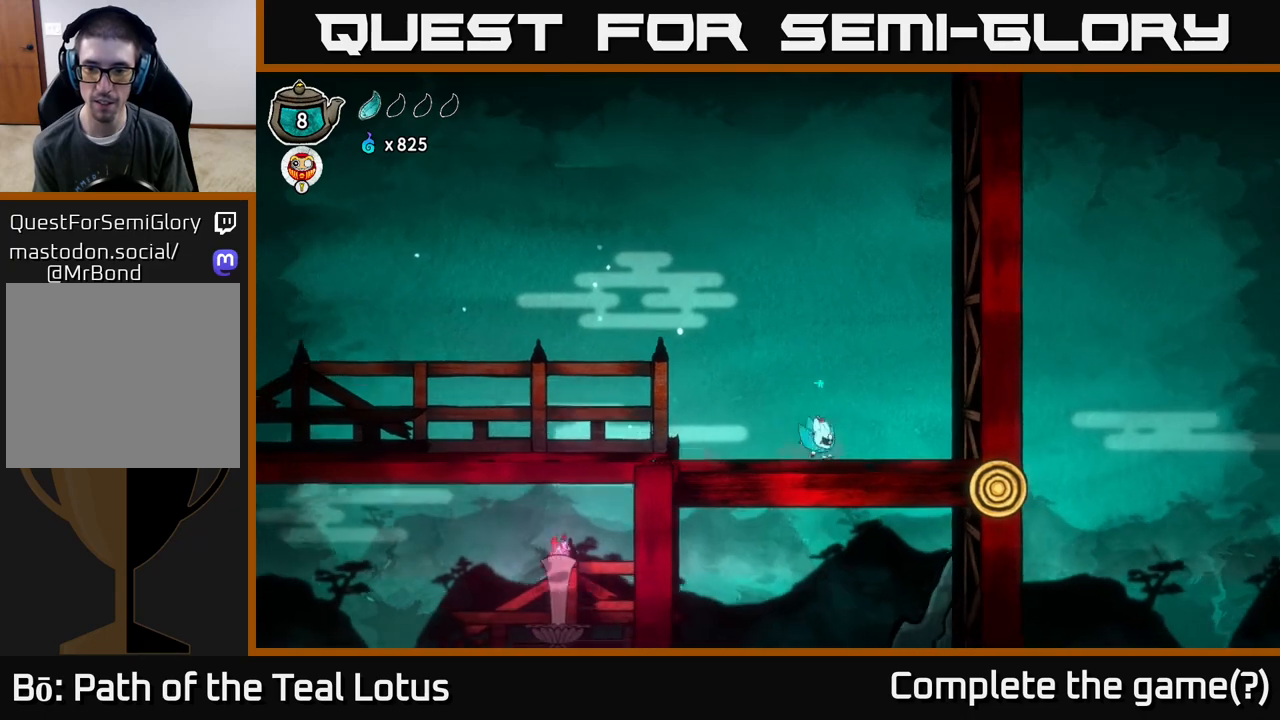
{"buttons": ["X"], "left_stick": "center", "right_stick": "center", "events": [[350, "X", "down"], [500, "left_stick", "center"]]}
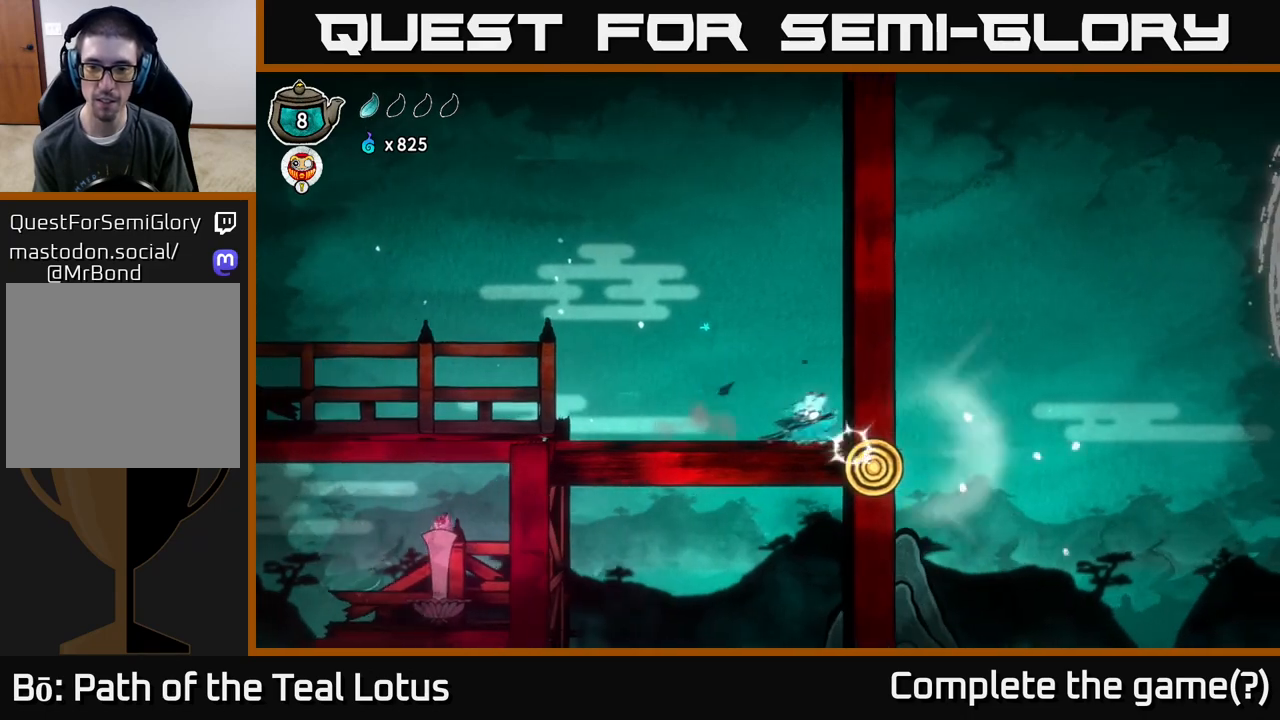
{"buttons": ["A", "X"], "left_stick": "down-left", "right_stick": "center", "events": [[33, "X", "up"], [417, "A", "down"], [450, "left_stick", "down-left"], [467, "X", "down"]]}
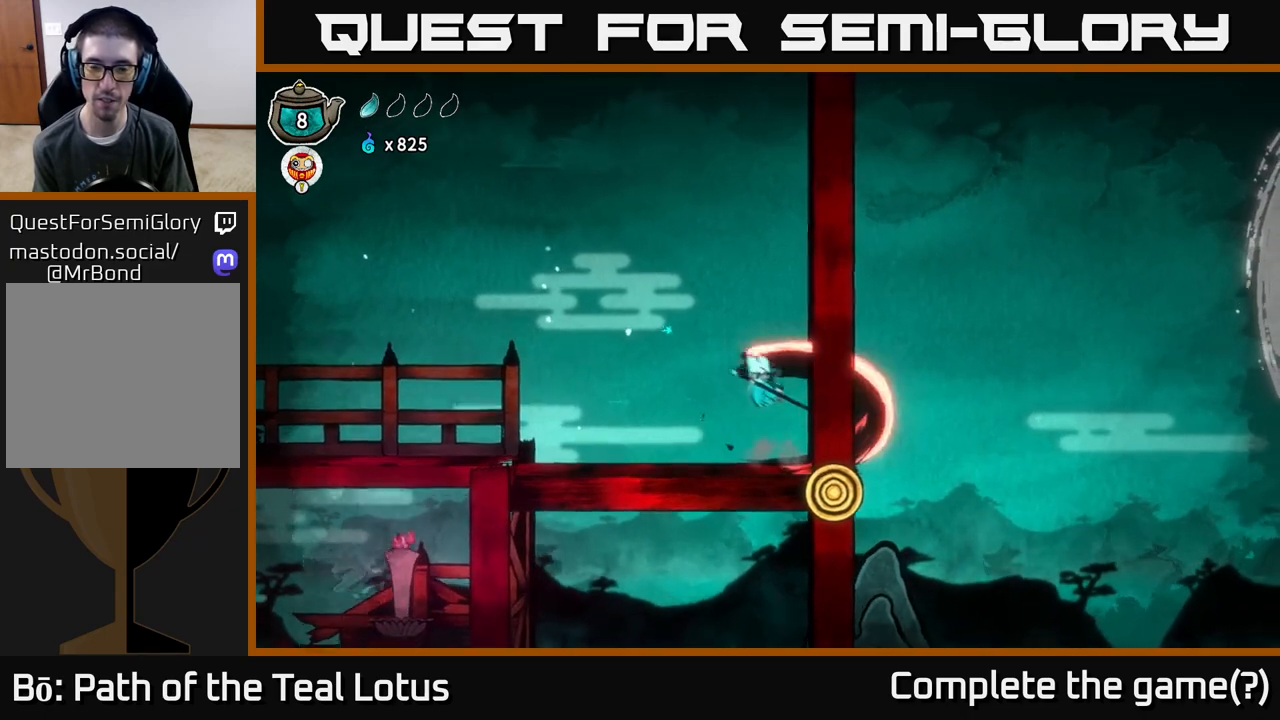
{"buttons": [], "left_stick": "left", "right_stick": "center", "events": [[167, "X", "up"], [283, "left_stick", "left"], [317, "A", "up"]]}
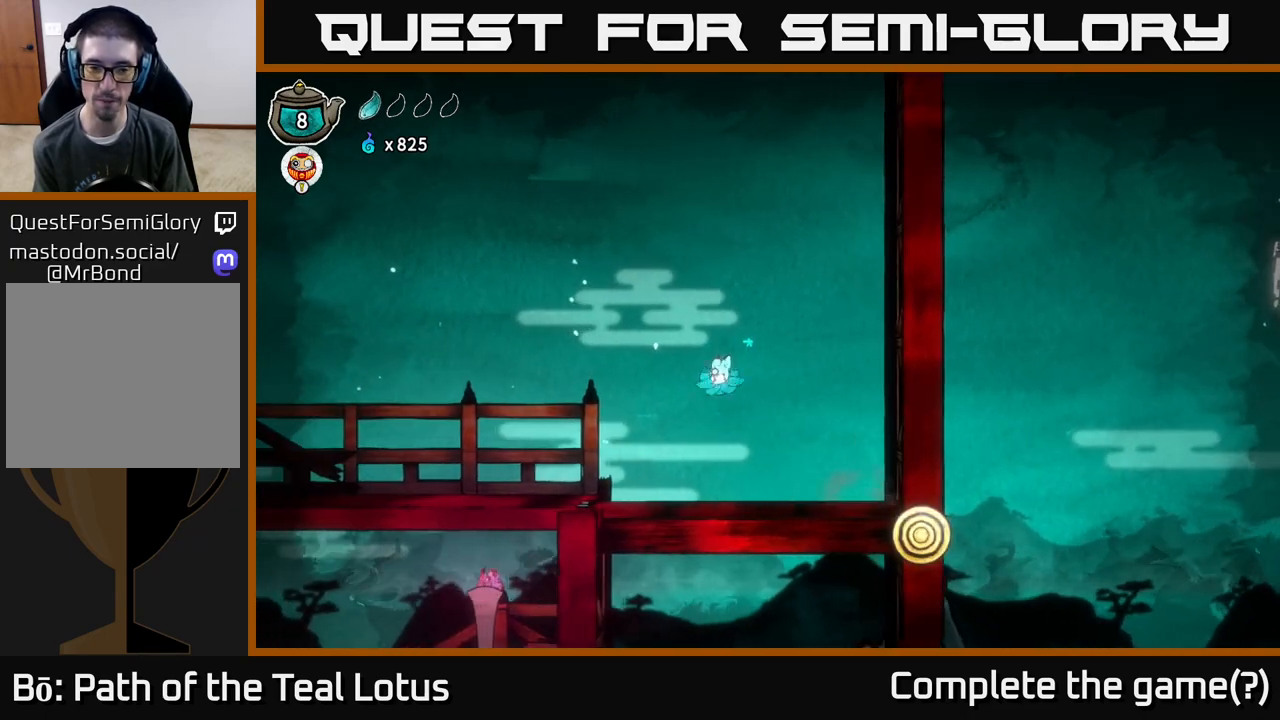
{"buttons": ["R2"], "left_stick": "left", "right_stick": "center", "events": [[50, "A", "down"], [183, "A", "up"], [267, "R2", "down"]]}